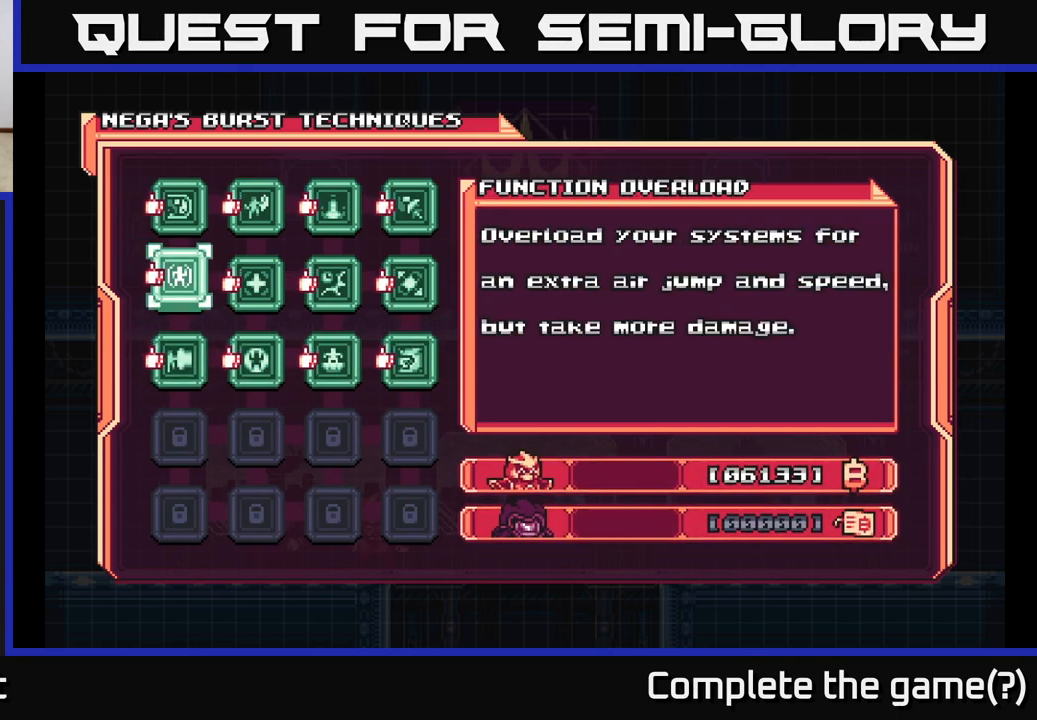
Gameplay with a controller (Xbox layout); each line is a JSON object with the inputs held at the frame after it. "events" lists button and stick changes between this image and that frame as [ms after this image, input, new state], when the widget could be followed in between.
{"buttons": [], "left_stick": "down", "right_stick": "center", "events": [[500, "left_stick", "down"]]}
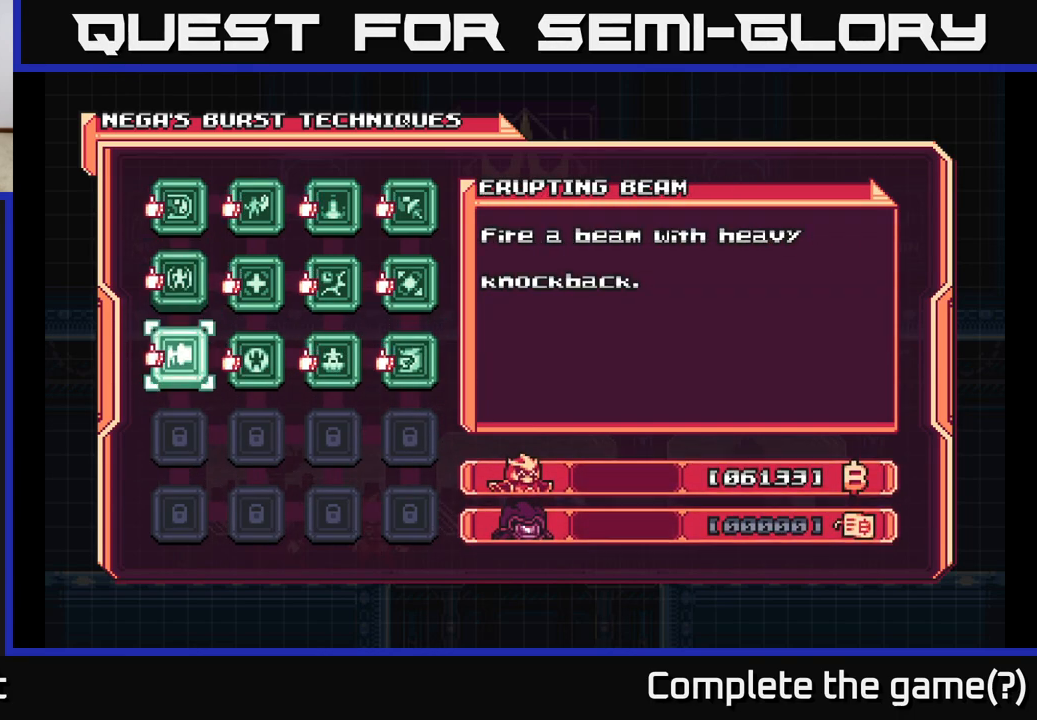
{"buttons": [], "left_stick": "center", "right_stick": "center", "events": [[167, "left_stick", "center"], [250, "left_stick", "down"], [417, "left_stick", "center"]]}
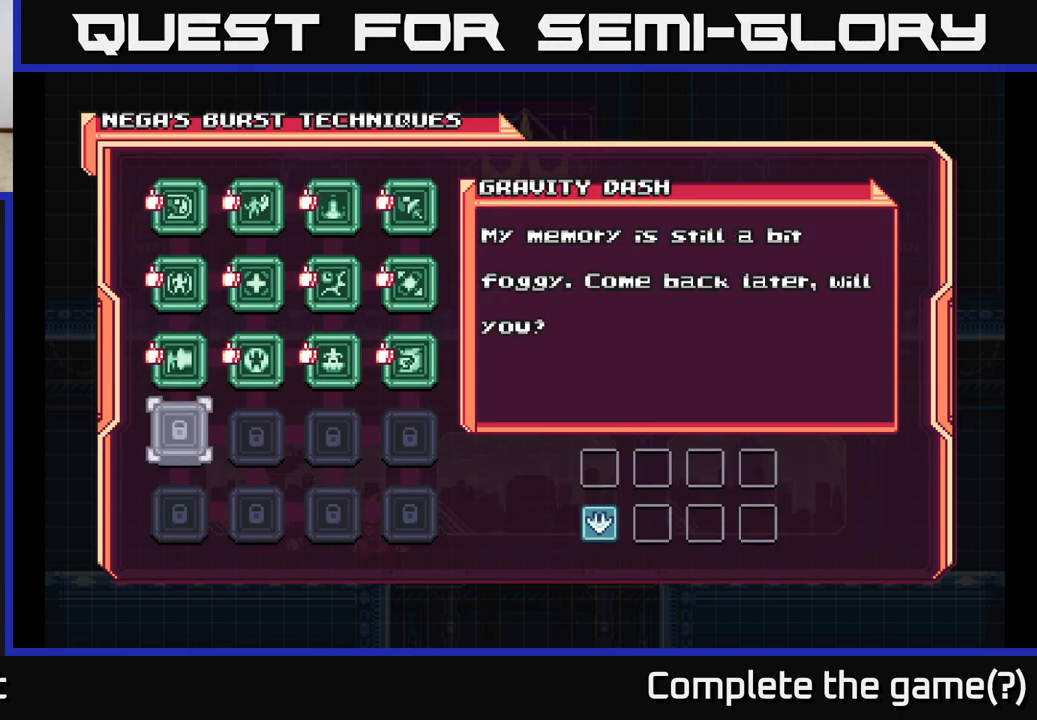
{"buttons": [], "left_stick": "center", "right_stick": "center", "events": [[150, "X", "down"], [233, "X", "up"]]}
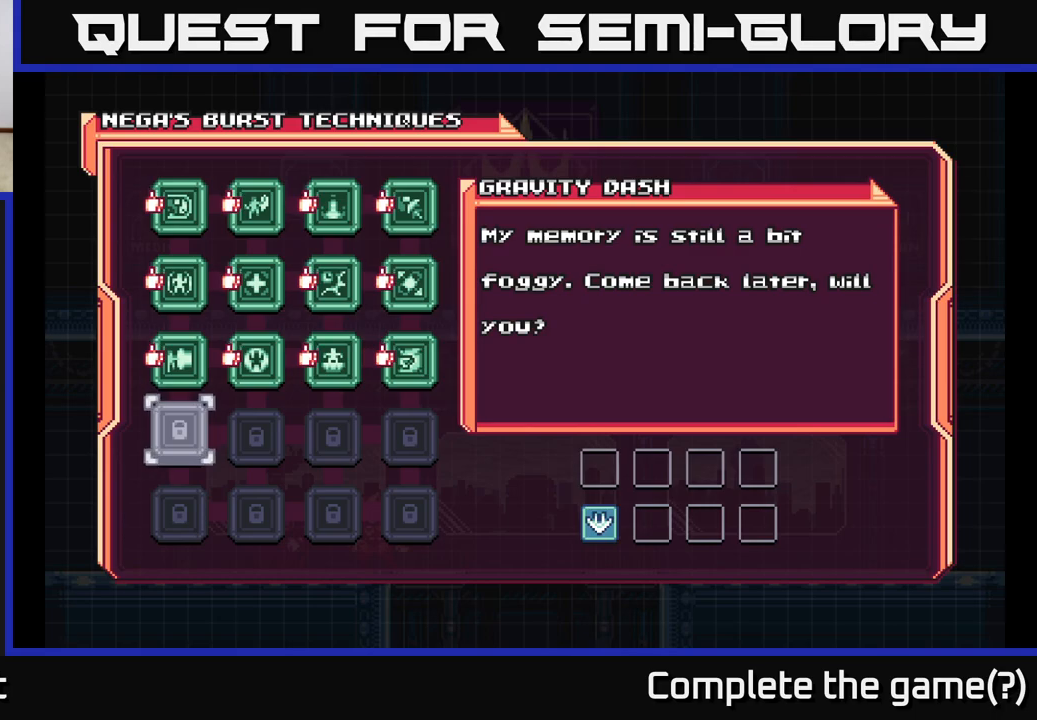
{"buttons": [], "left_stick": "center", "right_stick": "center", "events": [[50, "B", "down"], [133, "B", "up"]]}
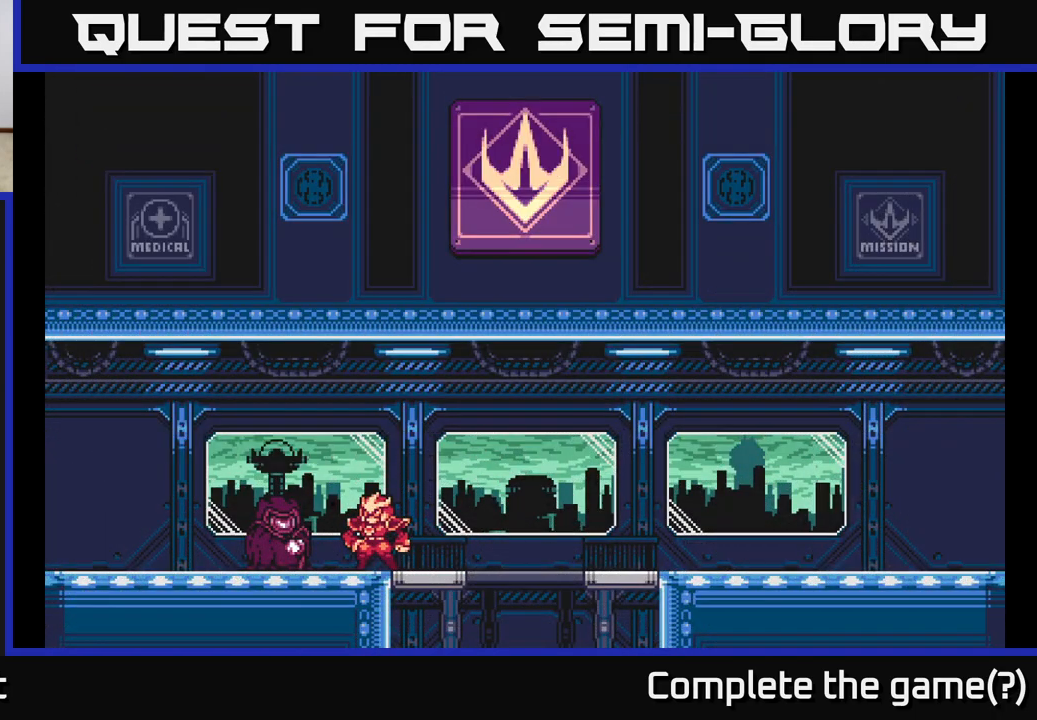
{"buttons": ["L2"], "left_stick": "left", "right_stick": "center", "events": [[133, "left_stick", "left"], [233, "L2", "down"]]}
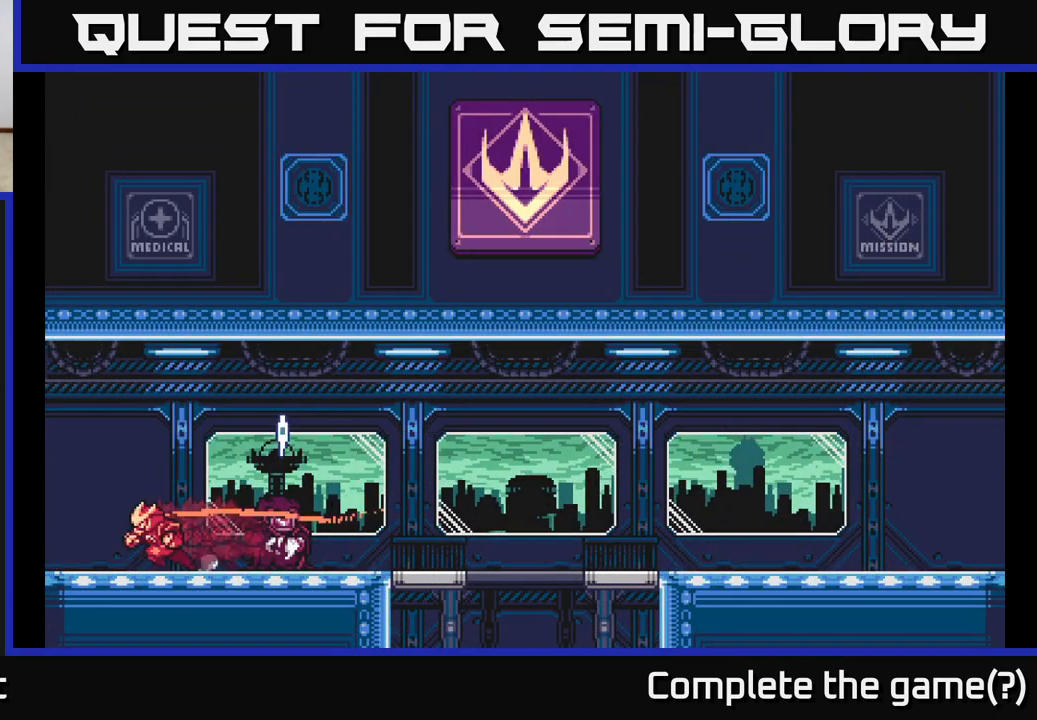
{"buttons": ["L2"], "left_stick": "left", "right_stick": "center", "events": []}
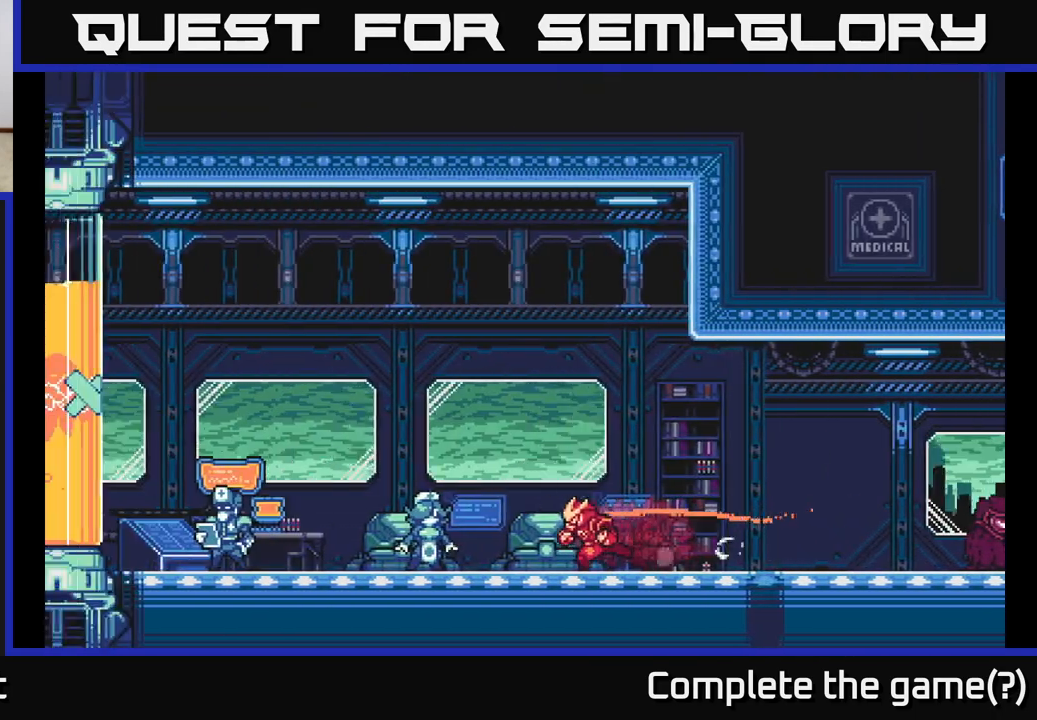
{"buttons": [], "left_stick": "left", "right_stick": "center", "events": [[117, "L2", "up"], [217, "L2", "down"], [500, "L2", "up"]]}
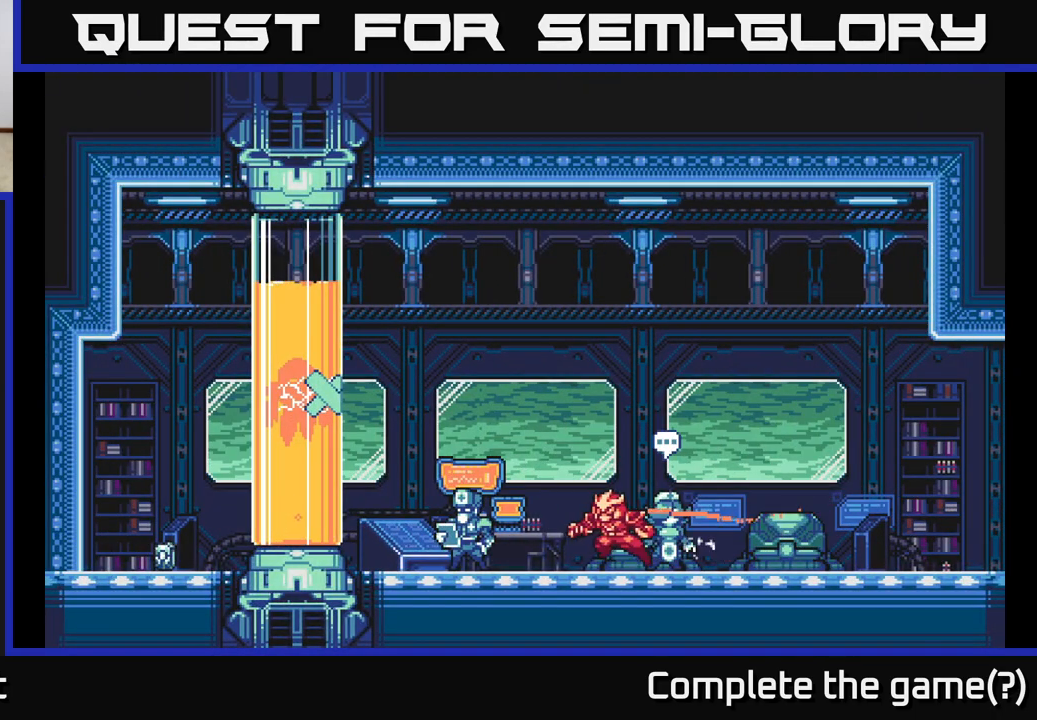
{"buttons": ["L2"], "left_stick": "left", "right_stick": "center", "events": [[233, "left_stick", "center"], [417, "L2", "down"], [467, "left_stick", "left"]]}
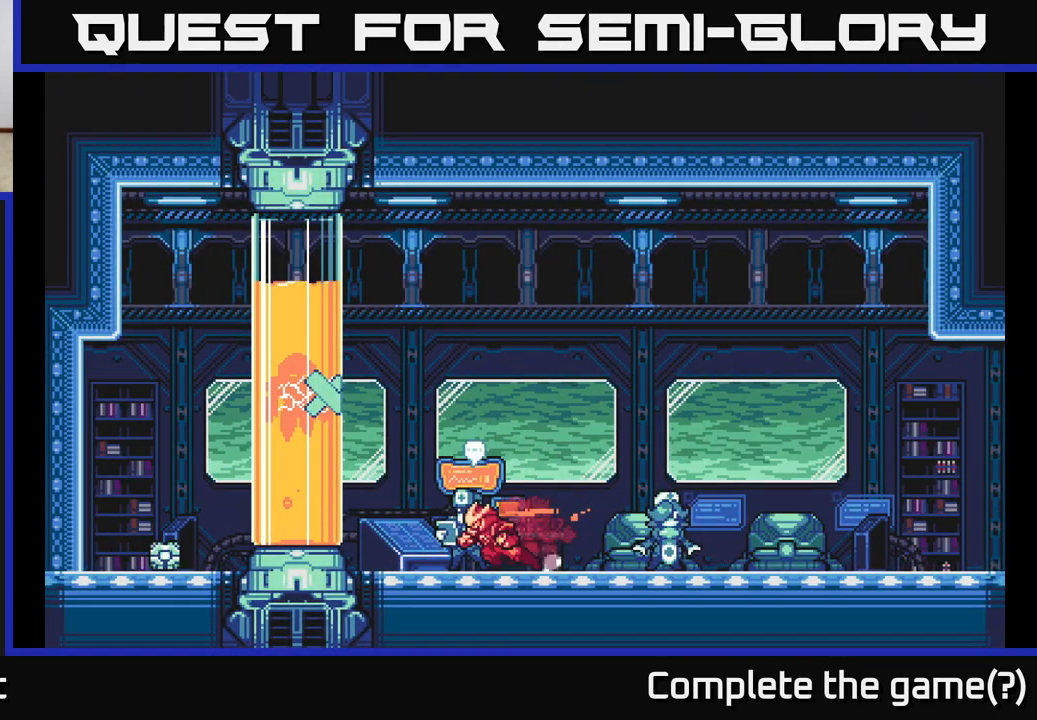
{"buttons": ["A", "L2"], "left_stick": "left", "right_stick": "center", "events": [[100, "A", "down"], [367, "A", "up"], [433, "A", "down"]]}
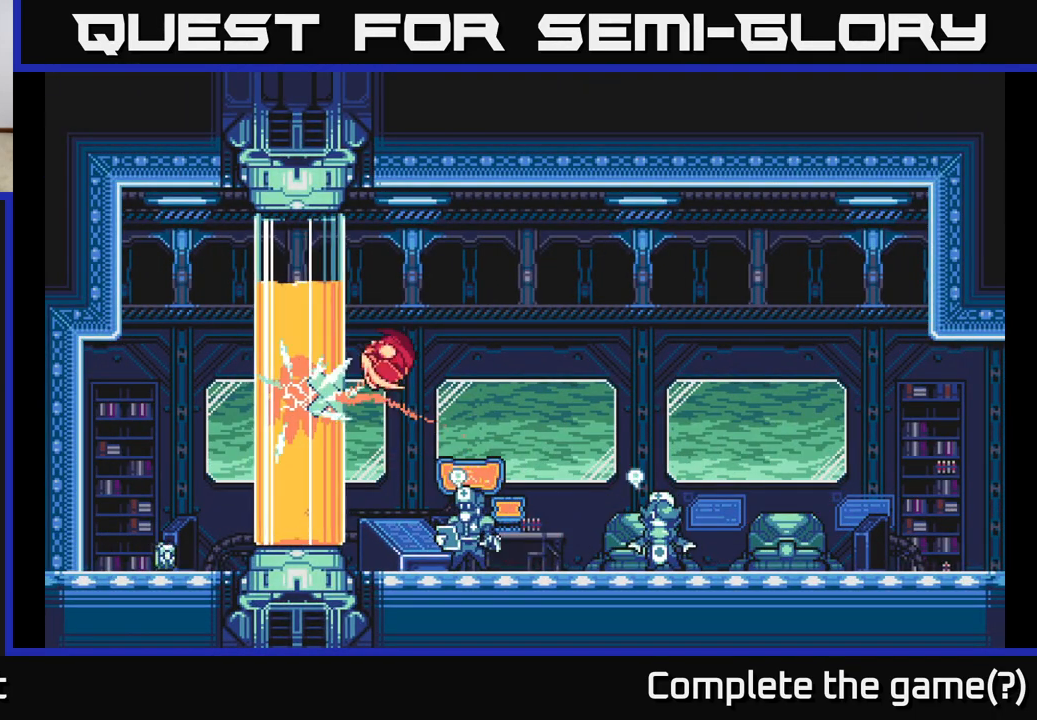
{"buttons": ["A", "X", "L2"], "left_stick": "left", "right_stick": "center", "events": [[183, "L2", "up"], [217, "A", "up"], [267, "L2", "down"], [317, "A", "down"], [450, "X", "down"]]}
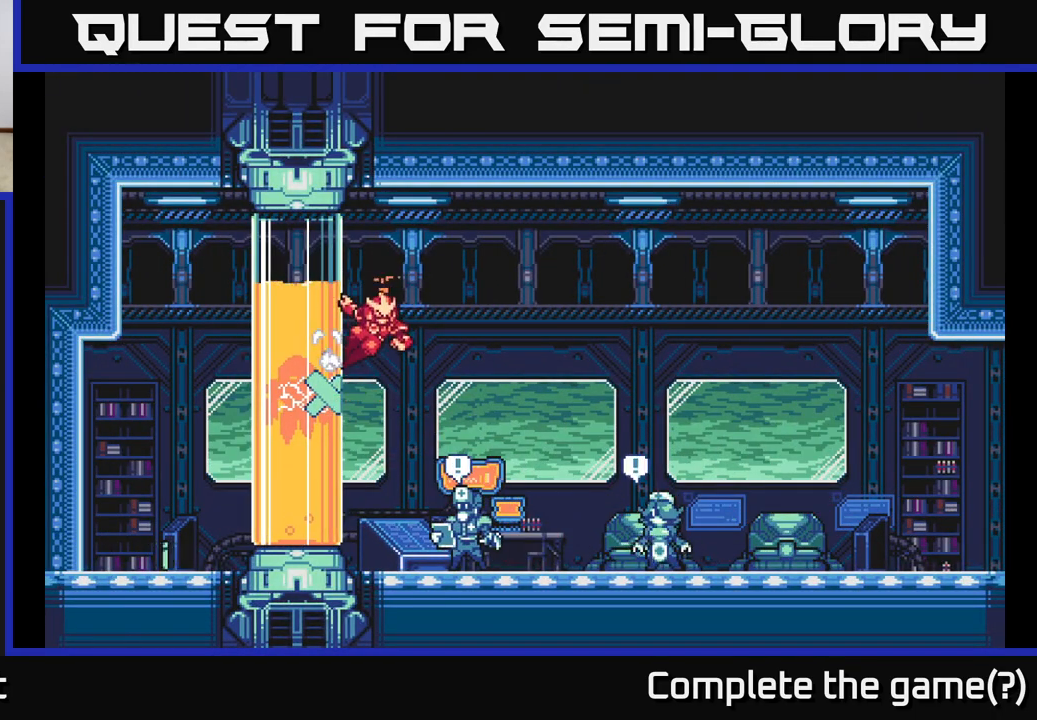
{"buttons": ["A", "L2"], "left_stick": "up-left", "right_stick": "center", "events": [[100, "X", "up"], [117, "L2", "up"], [167, "L2", "down"], [167, "X", "down"], [200, "left_stick", "up-left"], [267, "X", "up"], [333, "A", "up"], [333, "L2", "up"], [417, "L2", "down"], [500, "A", "down"]]}
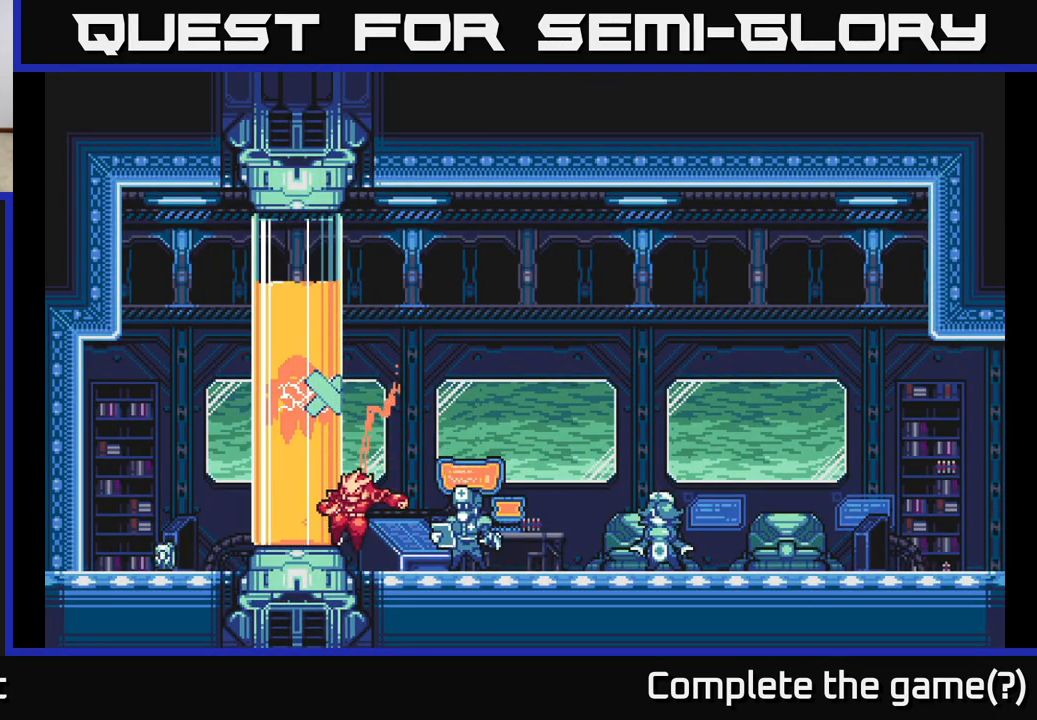
{"buttons": [], "left_stick": "center", "right_stick": "center", "events": [[67, "L2", "up"], [83, "X", "down"], [100, "left_stick", "center"], [117, "A", "up"], [200, "X", "up"]]}
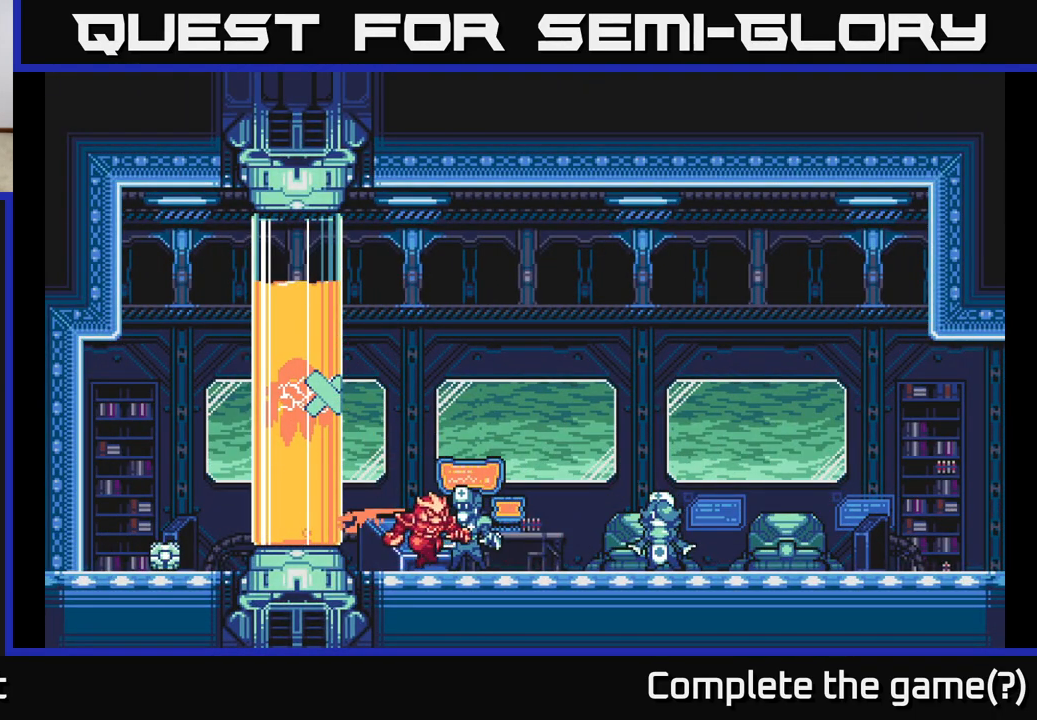
{"buttons": [], "left_stick": "center", "right_stick": "center", "events": [[33, "left_stick", "up"], [50, "A", "down"], [250, "A", "up"], [300, "left_stick", "center"]]}
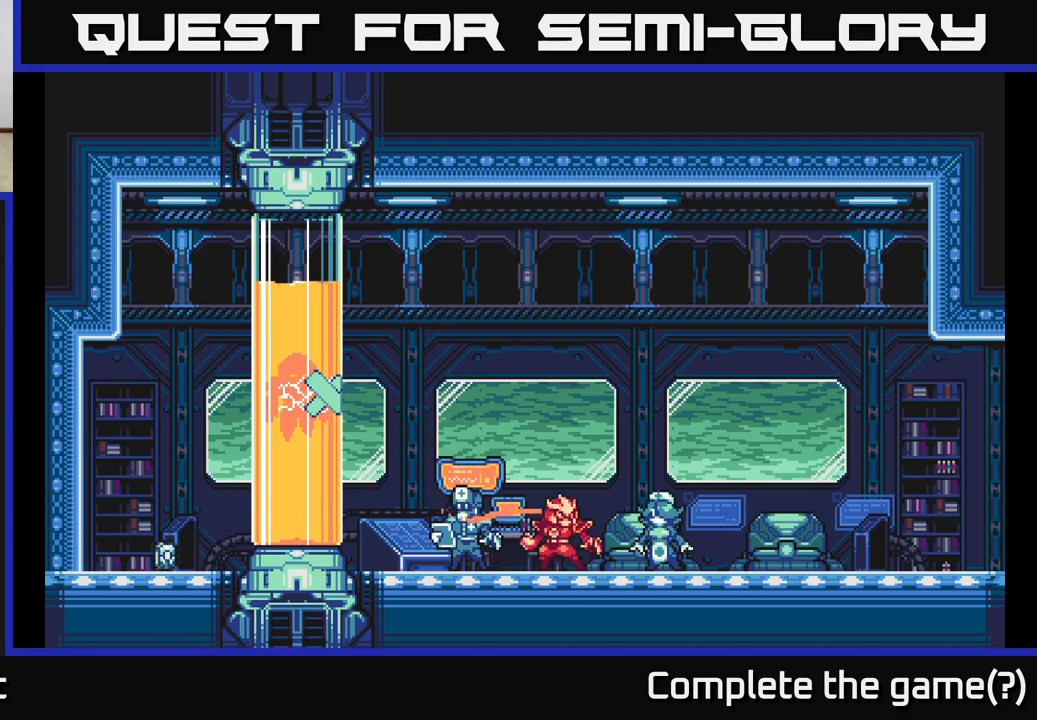
{"buttons": [], "left_stick": "up", "right_stick": "center", "events": [[317, "left_stick", "up"]]}
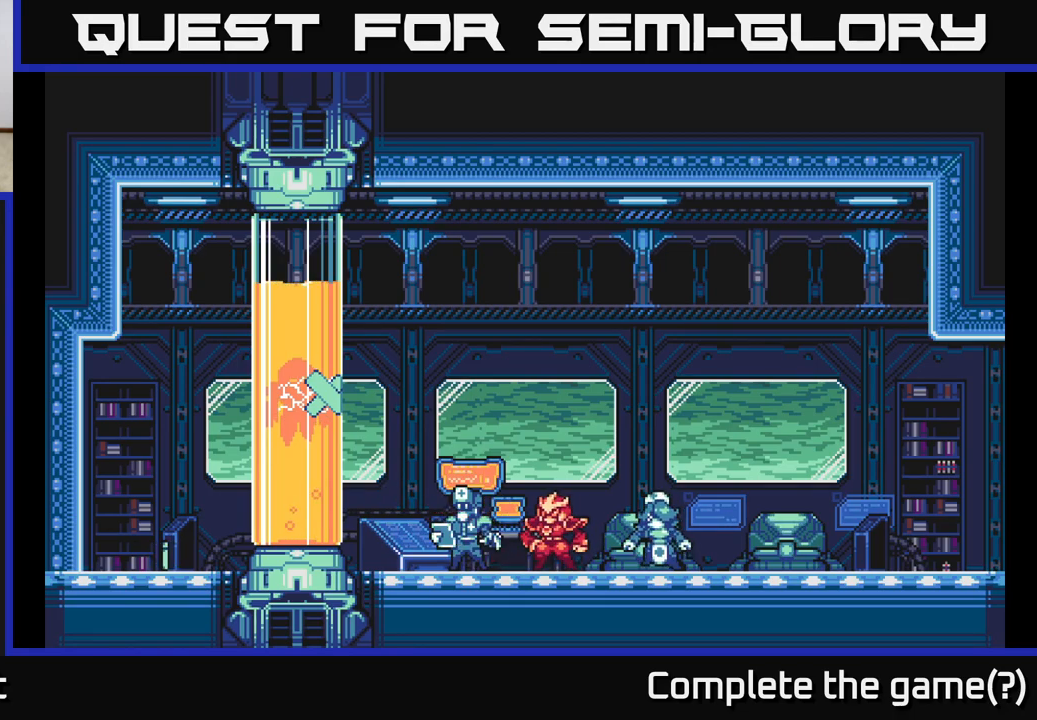
{"buttons": [], "left_stick": "center", "right_stick": "center", "events": [[67, "left_stick", "up-left"], [167, "left_stick", "center"]]}
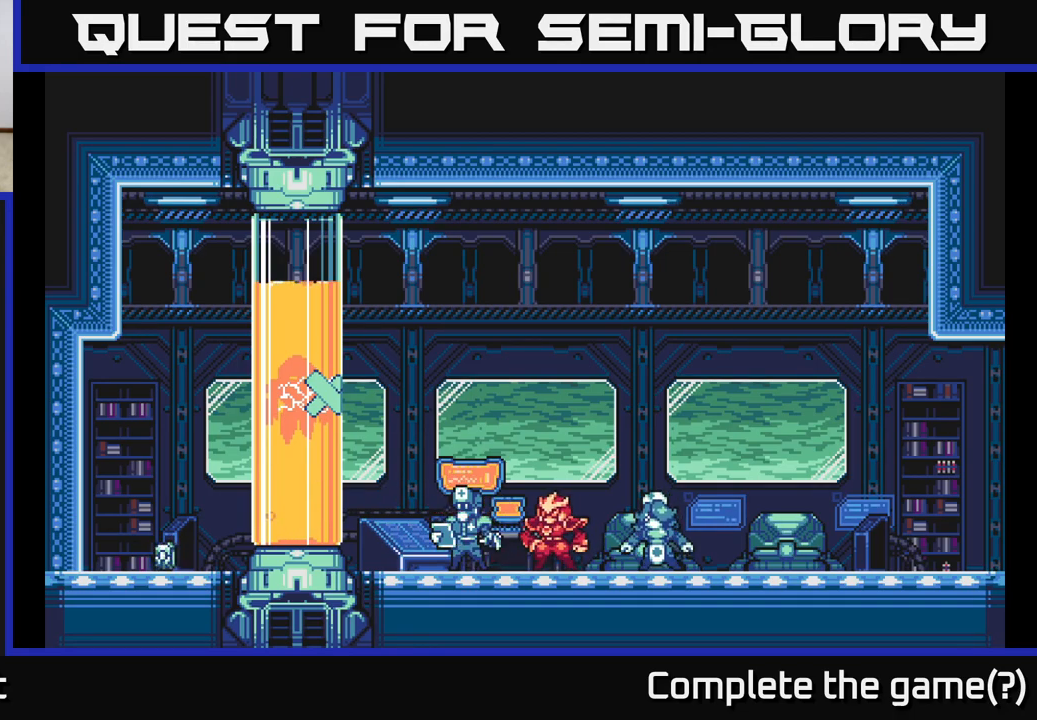
{"buttons": [], "left_stick": "center", "right_stick": "center", "events": []}
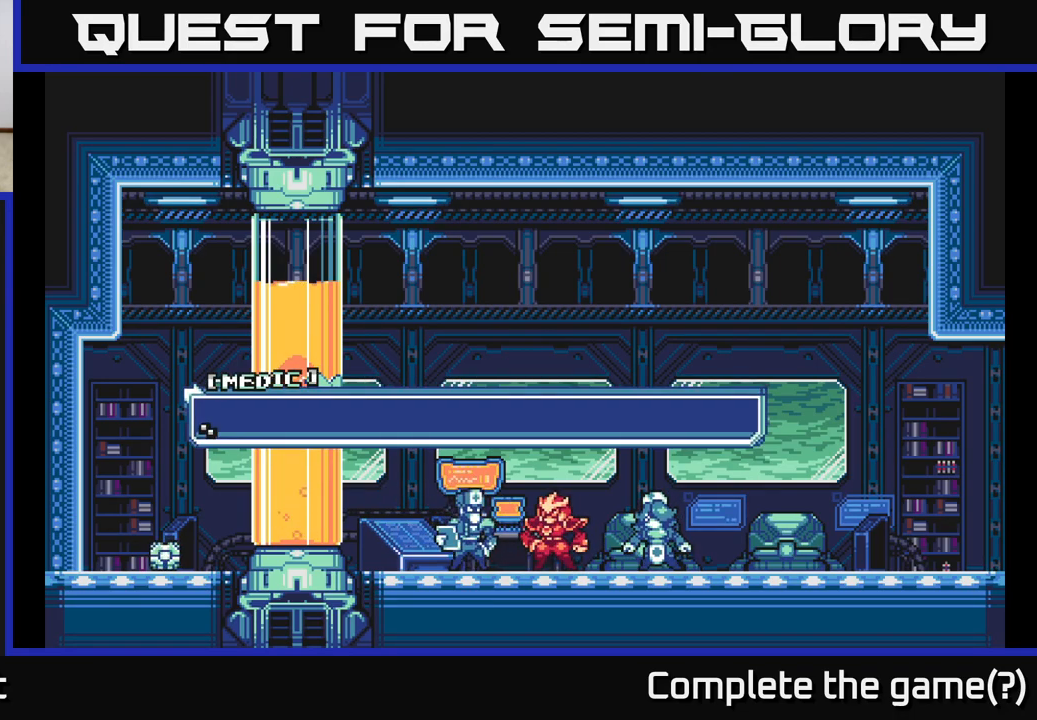
{"buttons": [], "left_stick": "center", "right_stick": "center", "events": [[150, "A", "down"], [350, "A", "up"]]}
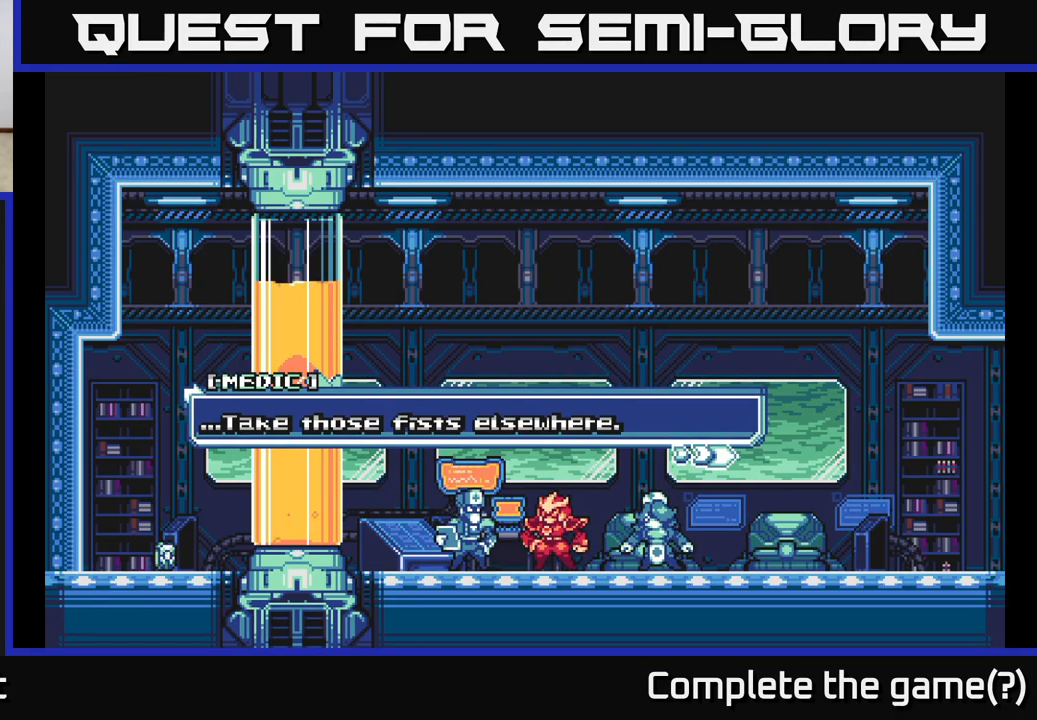
{"buttons": [], "left_stick": "center", "right_stick": "center", "events": [[233, "A", "down"], [433, "A", "up"]]}
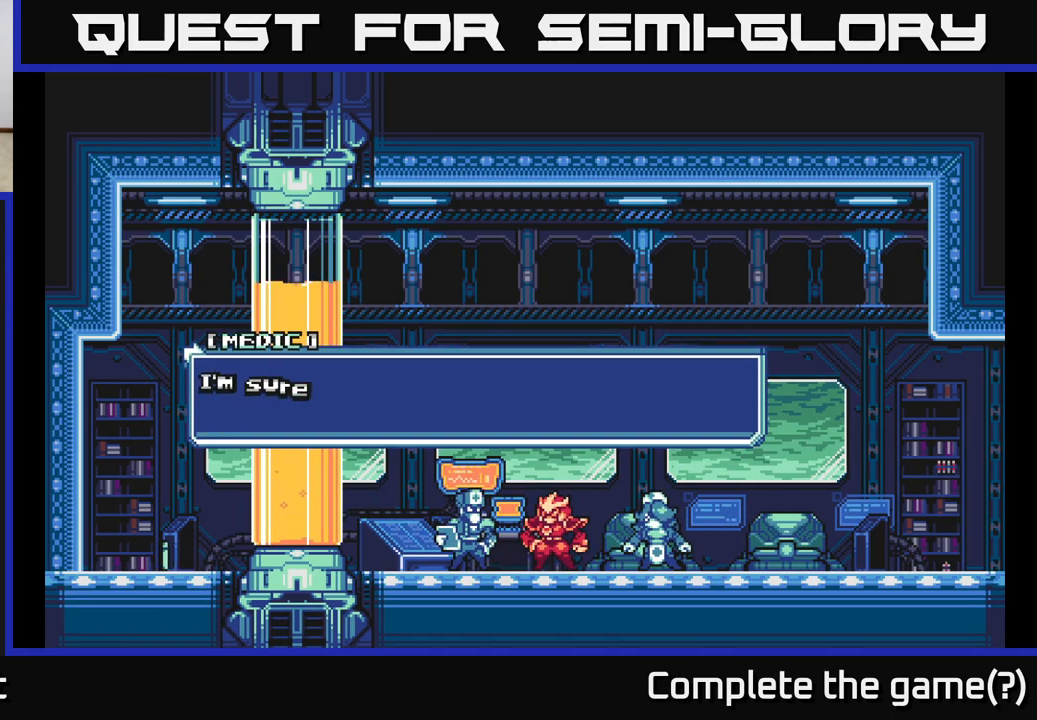
{"buttons": [], "left_stick": "center", "right_stick": "center", "events": [[50, "A", "down"], [200, "A", "up"], [333, "A", "down"], [483, "A", "up"]]}
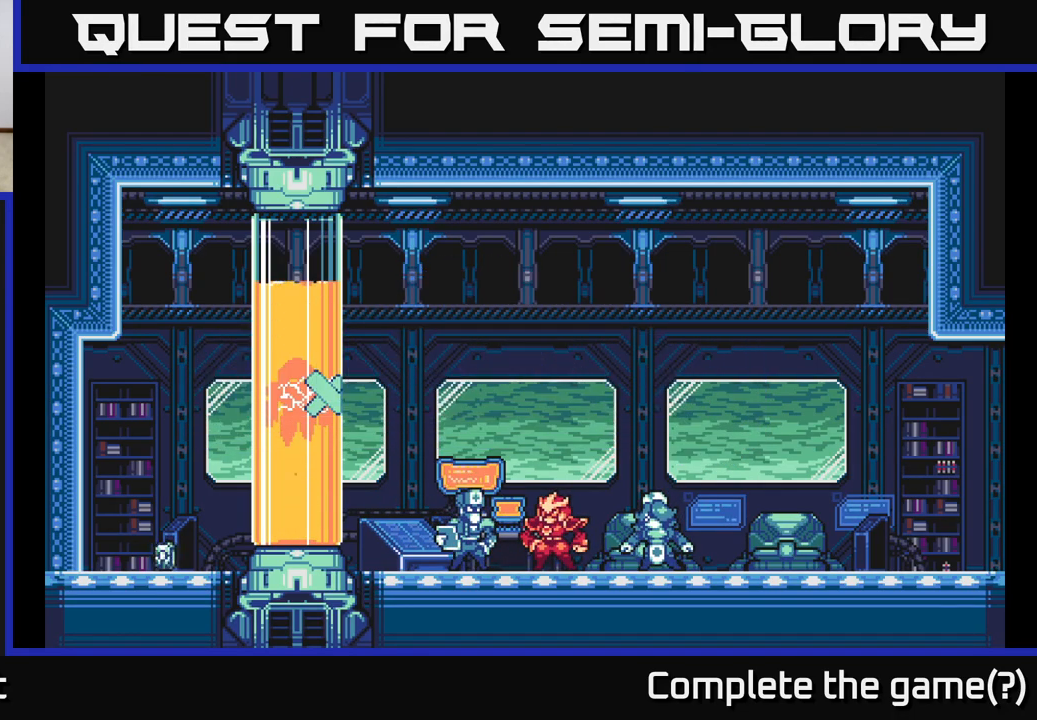
{"buttons": [], "left_stick": "right", "right_stick": "center", "events": [[117, "left_stick", "right"]]}
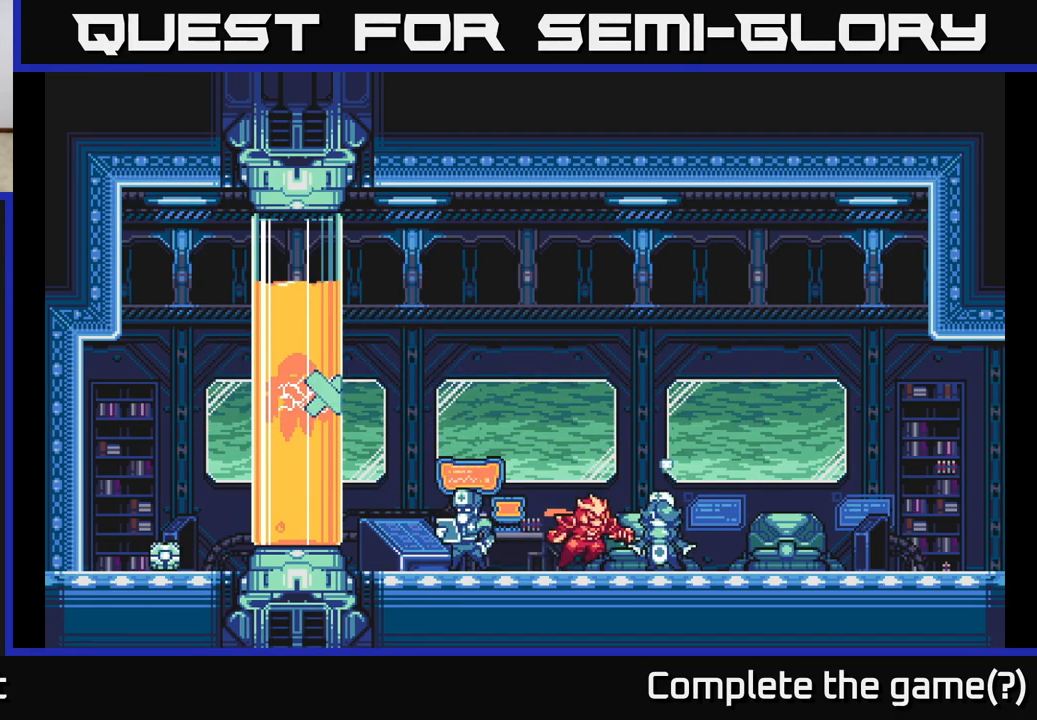
{"buttons": [], "left_stick": "right", "right_stick": "center", "events": [[50, "left_stick", "center"], [117, "left_stick", "left"], [250, "left_stick", "right"]]}
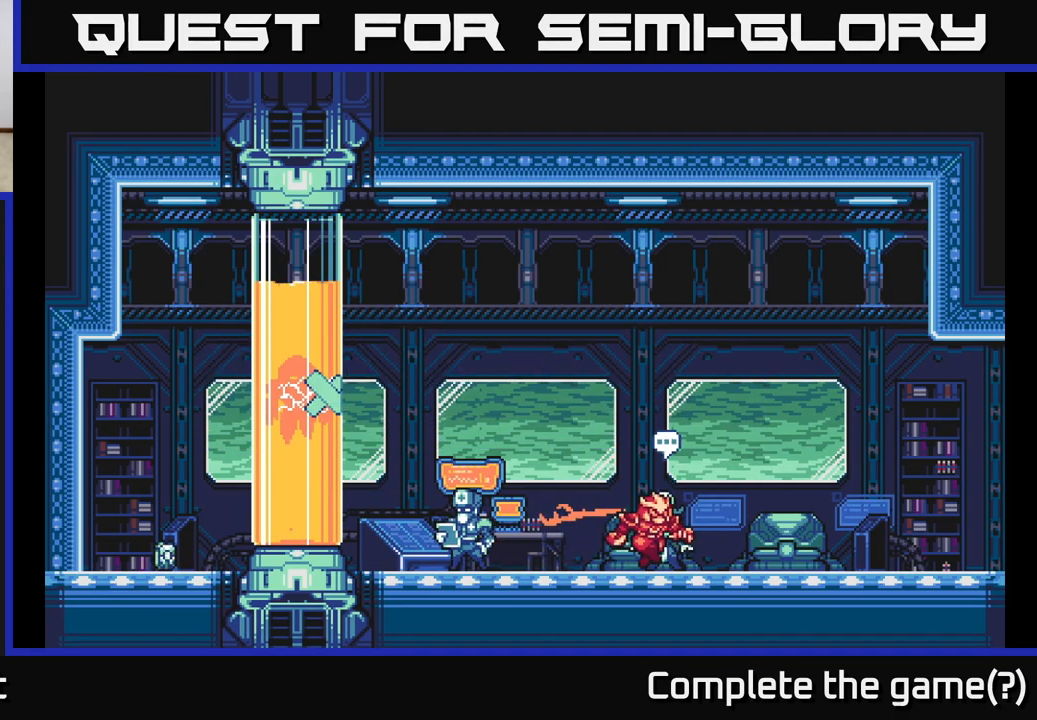
{"buttons": [], "left_stick": "up-left", "right_stick": "center", "events": [[117, "left_stick", "up-right"], [267, "left_stick", "up-left"]]}
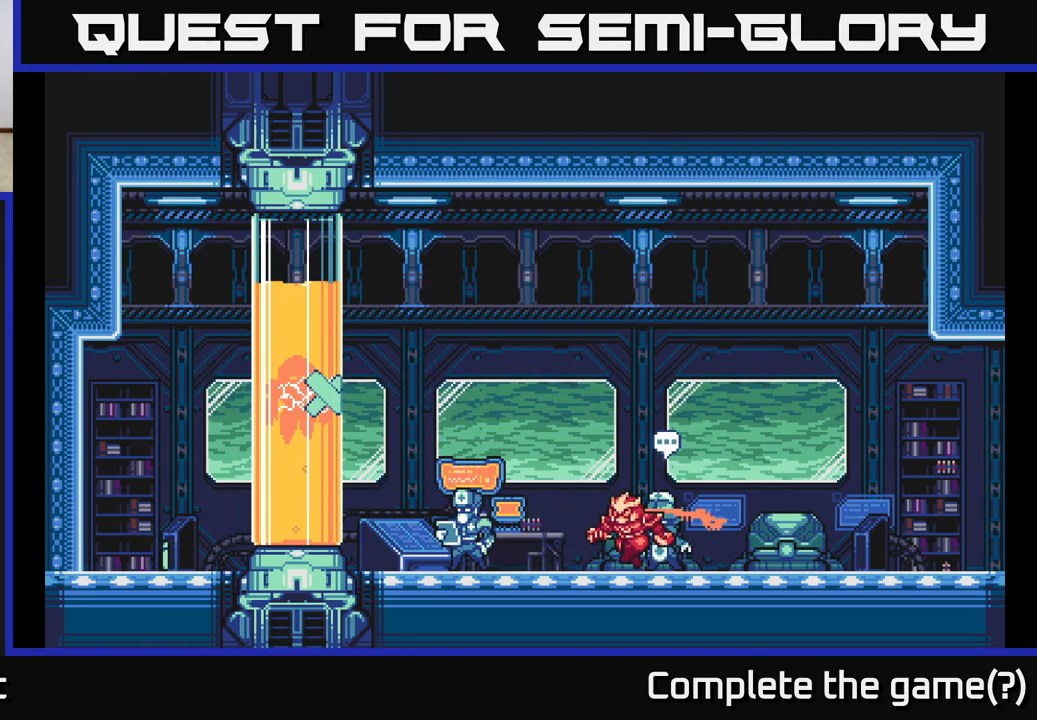
{"buttons": ["R2"], "left_stick": "up", "right_stick": "center", "events": [[83, "A", "down"], [117, "left_stick", "up"], [317, "R2", "down"], [333, "A", "up"]]}
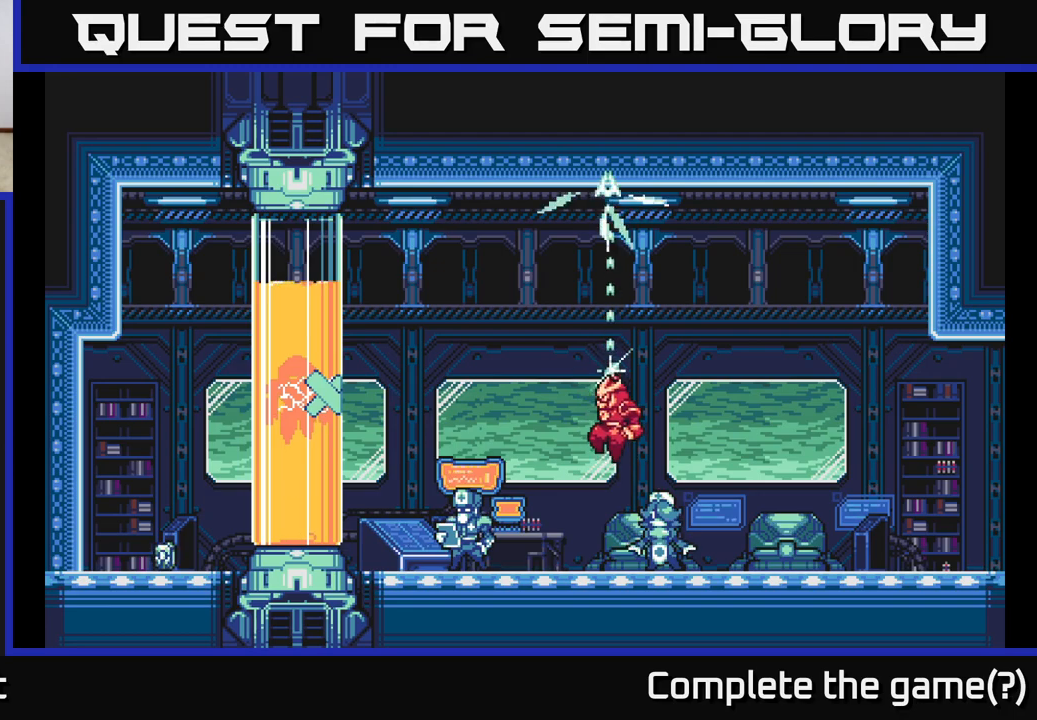
{"buttons": ["R2"], "left_stick": "left", "right_stick": "center", "events": [[267, "left_stick", "up-left"], [383, "left_stick", "left"]]}
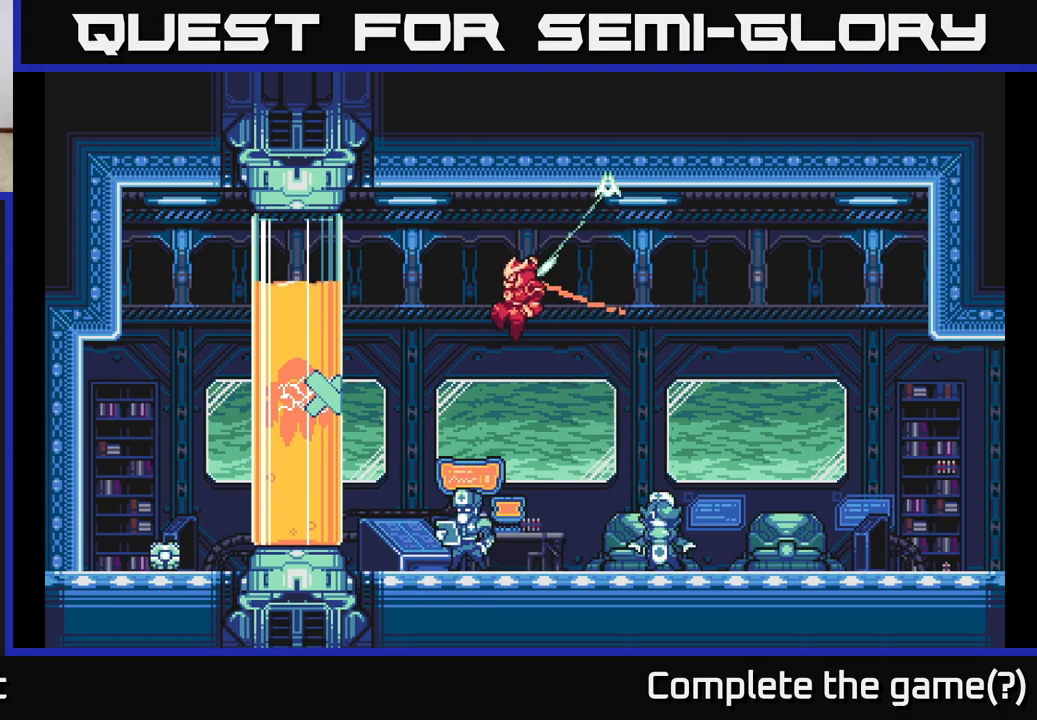
{"buttons": ["R2"], "left_stick": "right", "right_stick": "center", "events": [[317, "left_stick", "right"]]}
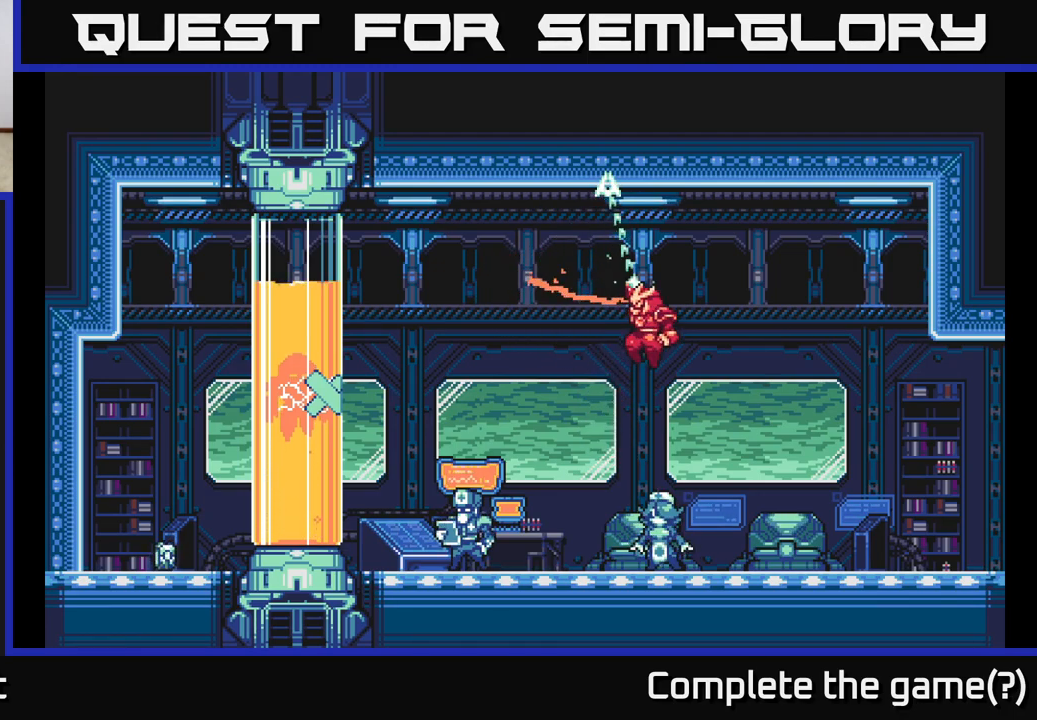
{"buttons": ["R2"], "left_stick": "left", "right_stick": "center", "events": [[500, "left_stick", "left"]]}
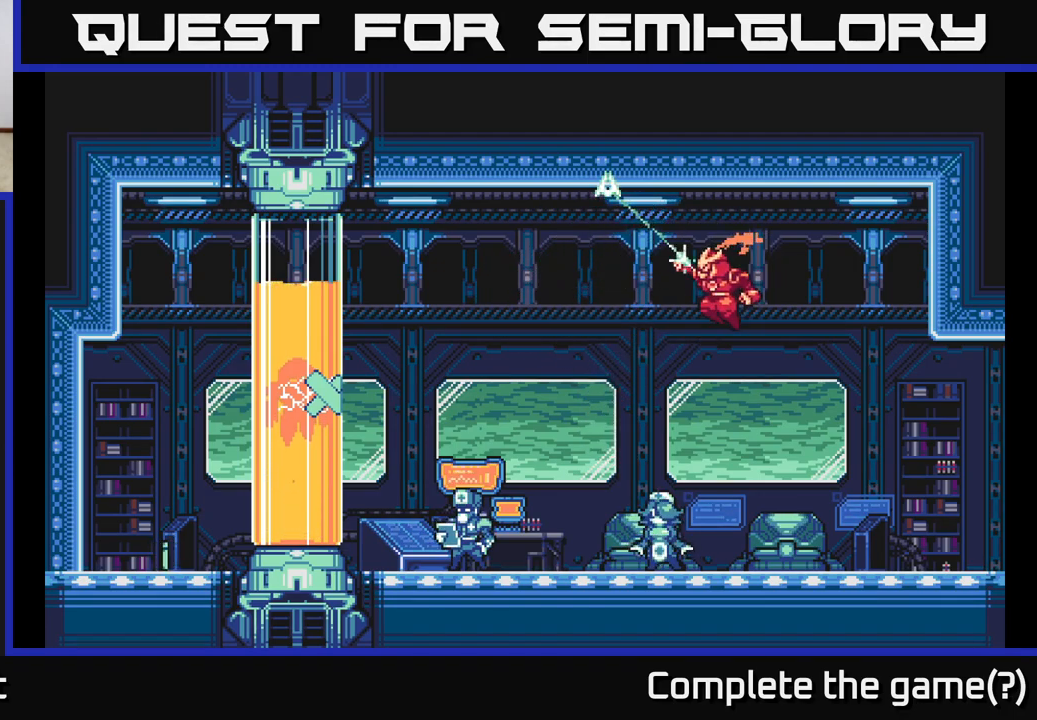
{"buttons": ["A", "R2"], "left_stick": "up-left", "right_stick": "center", "events": [[267, "left_stick", "up-left"], [350, "R2", "up"], [417, "A", "down"], [500, "R2", "down"]]}
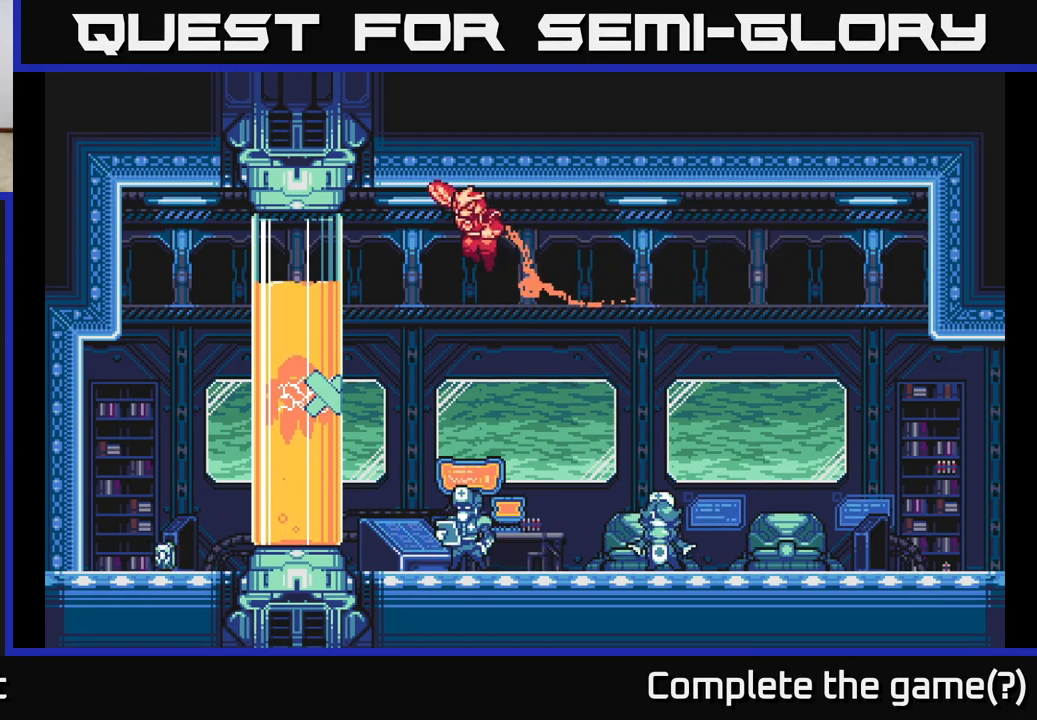
{"buttons": ["R2"], "left_stick": "up-left", "right_stick": "center", "events": [[67, "A", "up"]]}
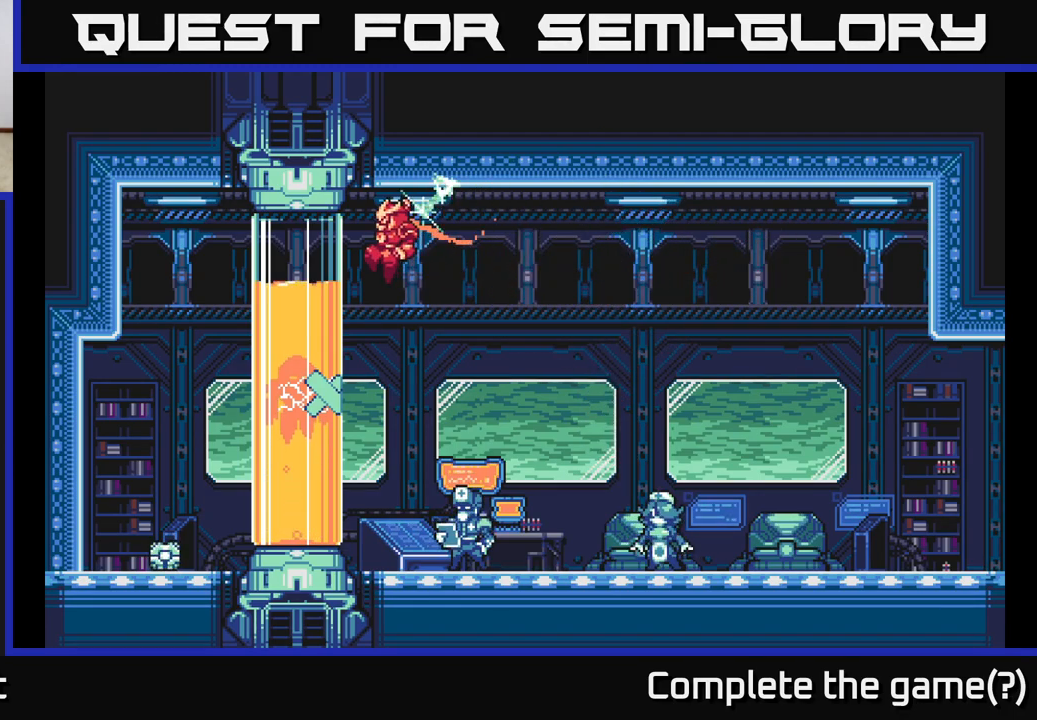
{"buttons": ["R2"], "left_stick": "down-right", "right_stick": "center", "events": [[83, "left_stick", "down-left"], [133, "left_stick", "down-right"]]}
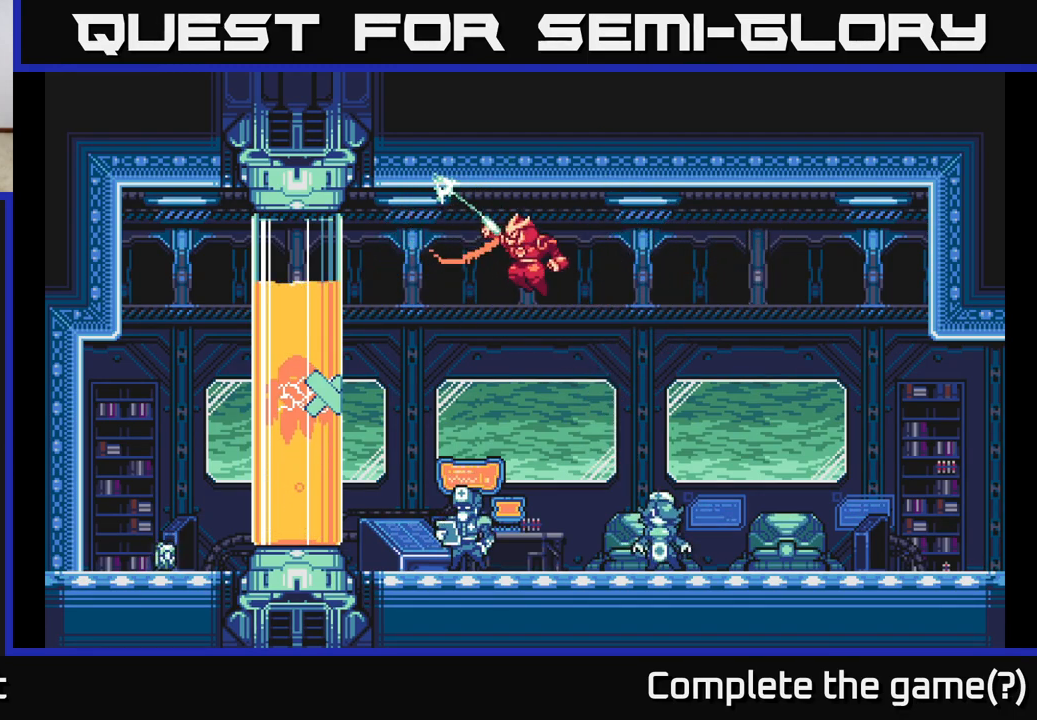
{"buttons": ["R2"], "left_stick": "left", "right_stick": "center", "events": [[150, "left_stick", "down"], [333, "left_stick", "left"]]}